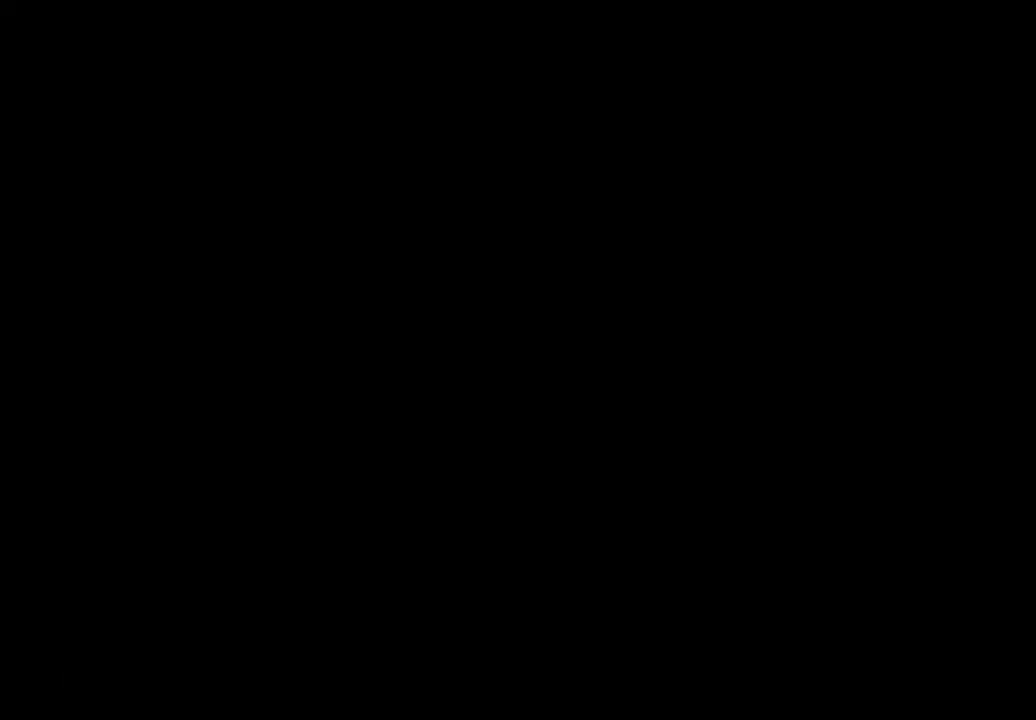
Gameplay with a controller (Xbox layout); each line is a JSON object with the inputs held at the frame after it. "events" lists button and stick changes between this image and that frame as [ms after this image, input, new state], when the widget could be followed in between. Not read: L3 R3.
{"buttons": [], "left_stick": "center", "right_stick": "center", "events": []}
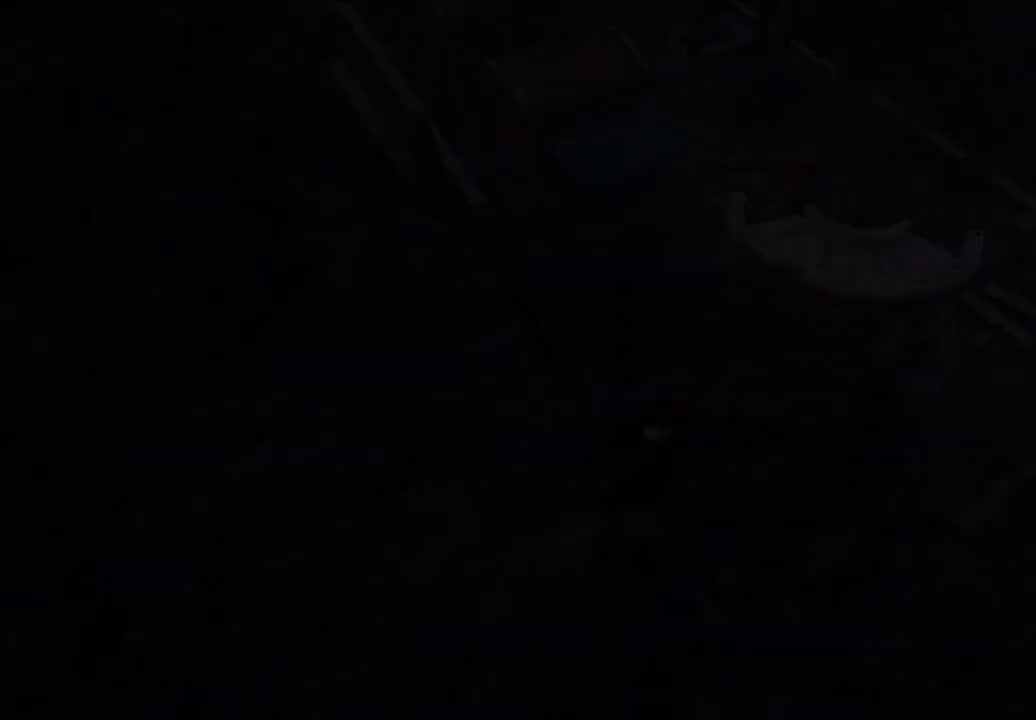
{"buttons": [], "left_stick": "center", "right_stick": "center", "events": [[350, "DPAD_UP", "down"], [450, "DPAD_UP", "up"]]}
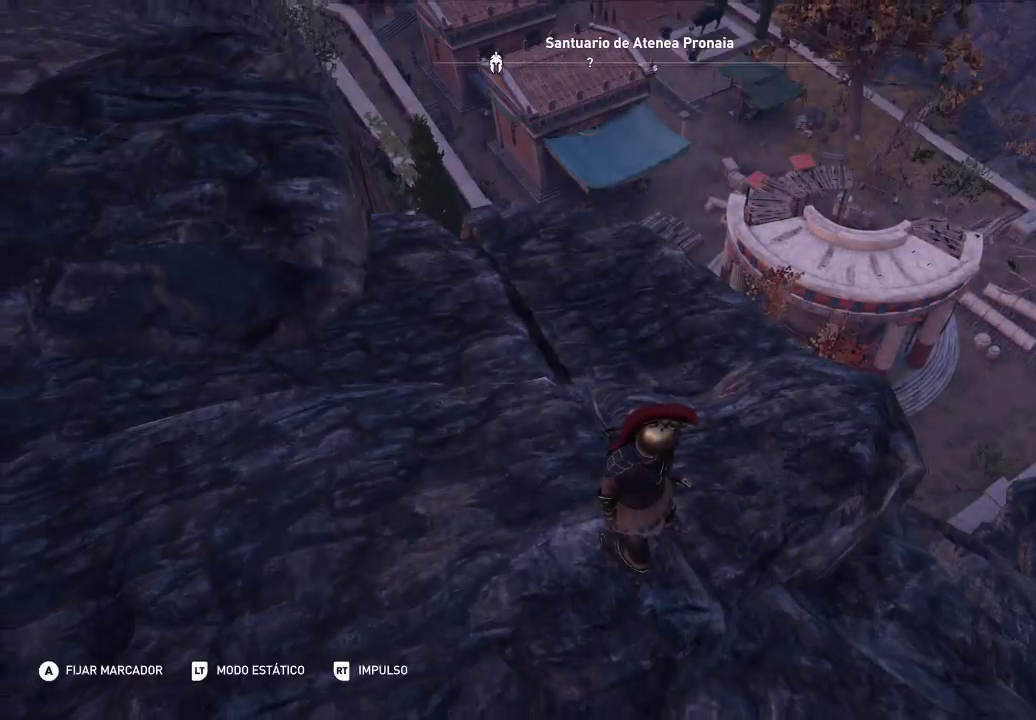
{"buttons": [], "left_stick": "center", "right_stick": "down", "events": [[283, "right_stick", "down"]]}
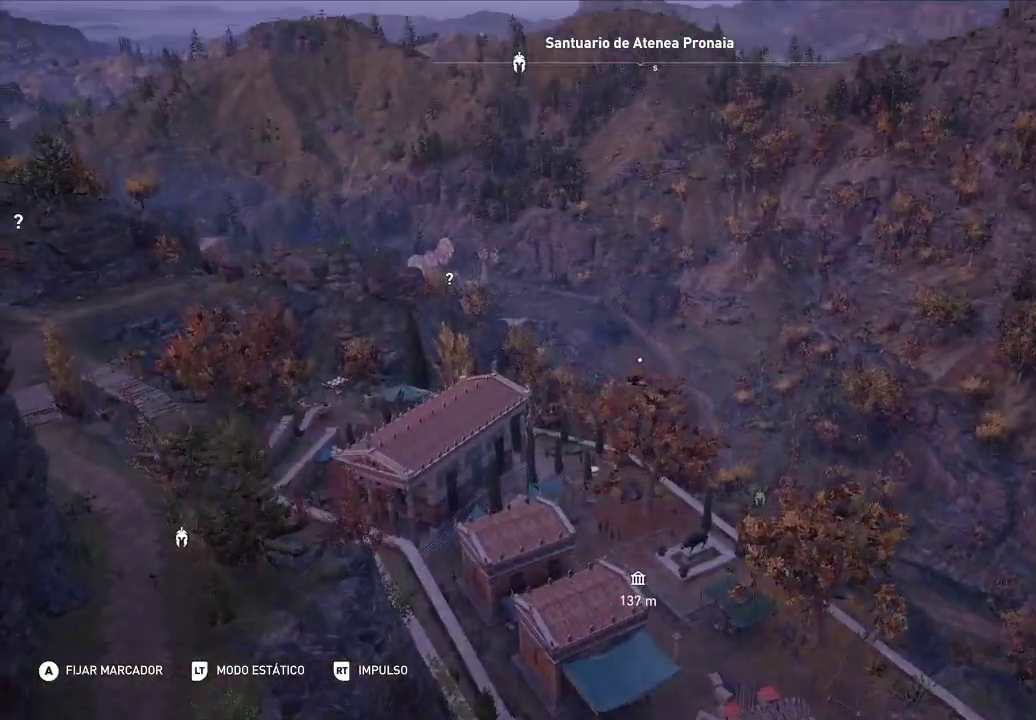
{"buttons": [], "left_stick": "center", "right_stick": "down", "events": []}
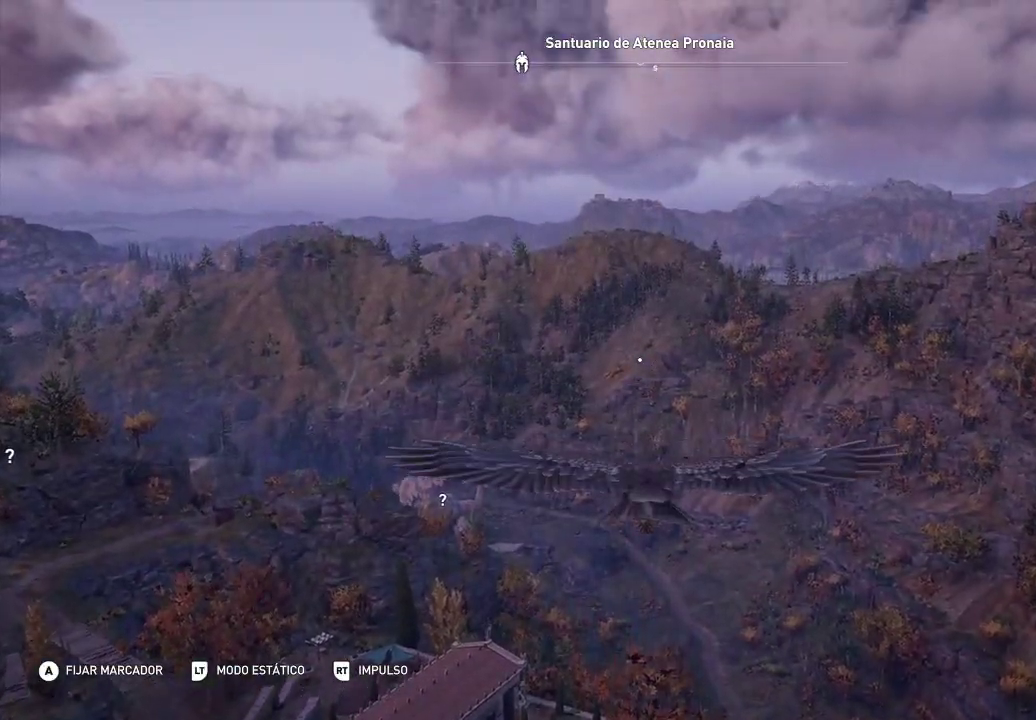
{"buttons": [], "left_stick": "center", "right_stick": "center", "events": [[500, "right_stick", "center"]]}
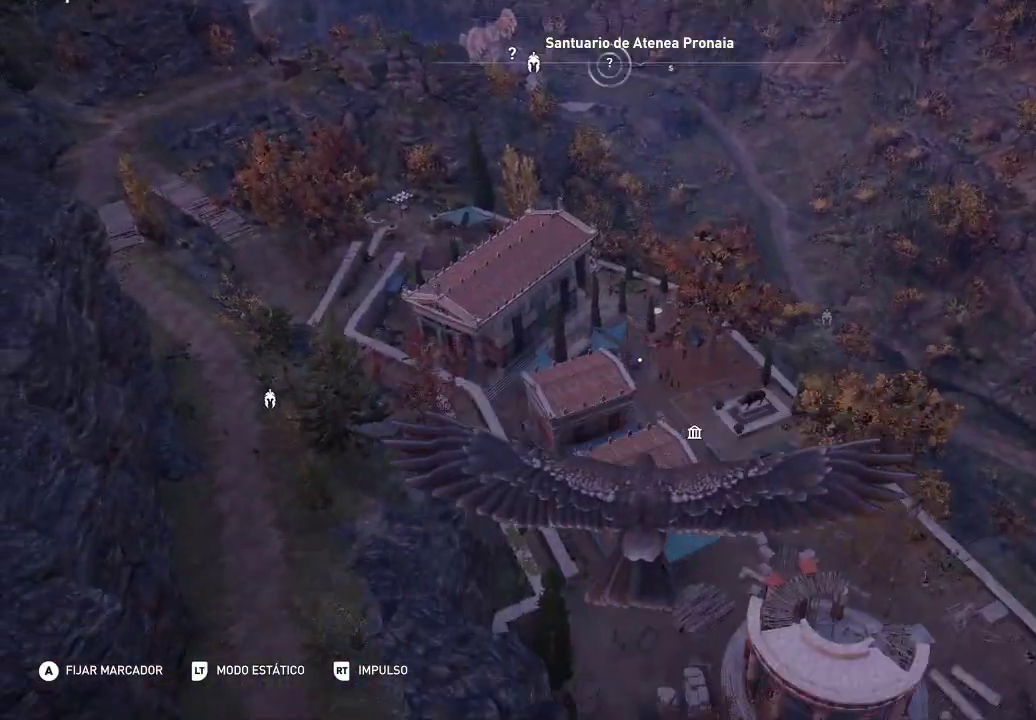
{"buttons": [], "left_stick": "center", "right_stick": "center", "events": []}
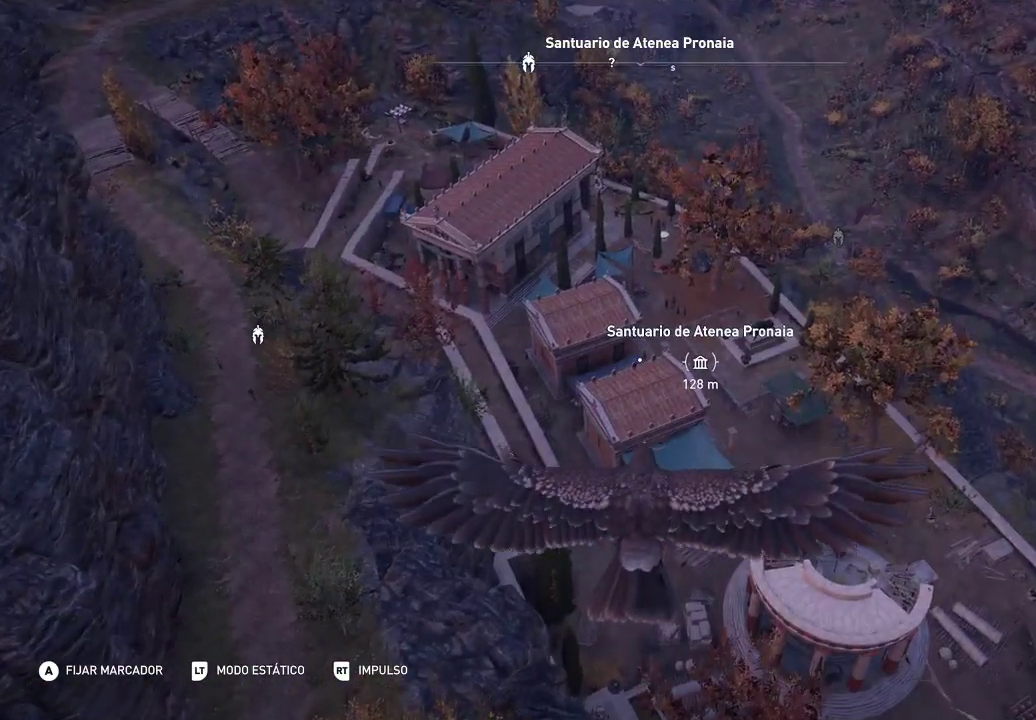
{"buttons": [], "left_stick": "center", "right_stick": "center", "events": [[50, "right_stick", "down"], [267, "right_stick", "center"]]}
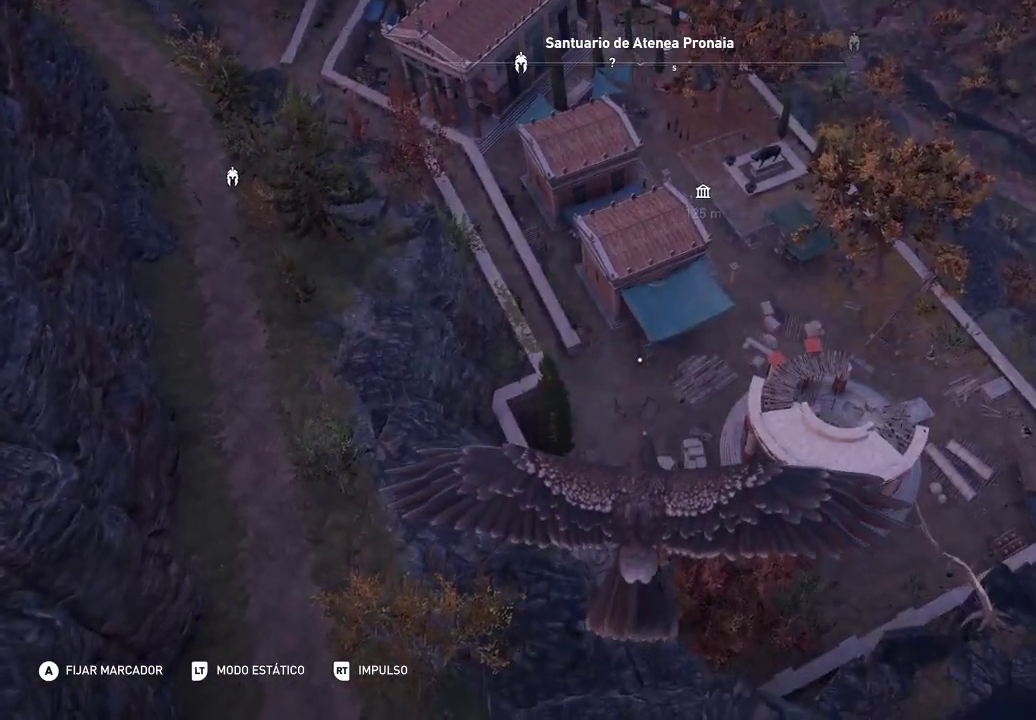
{"buttons": [], "left_stick": "center", "right_stick": "down-right", "events": [[433, "right_stick", "down-right"]]}
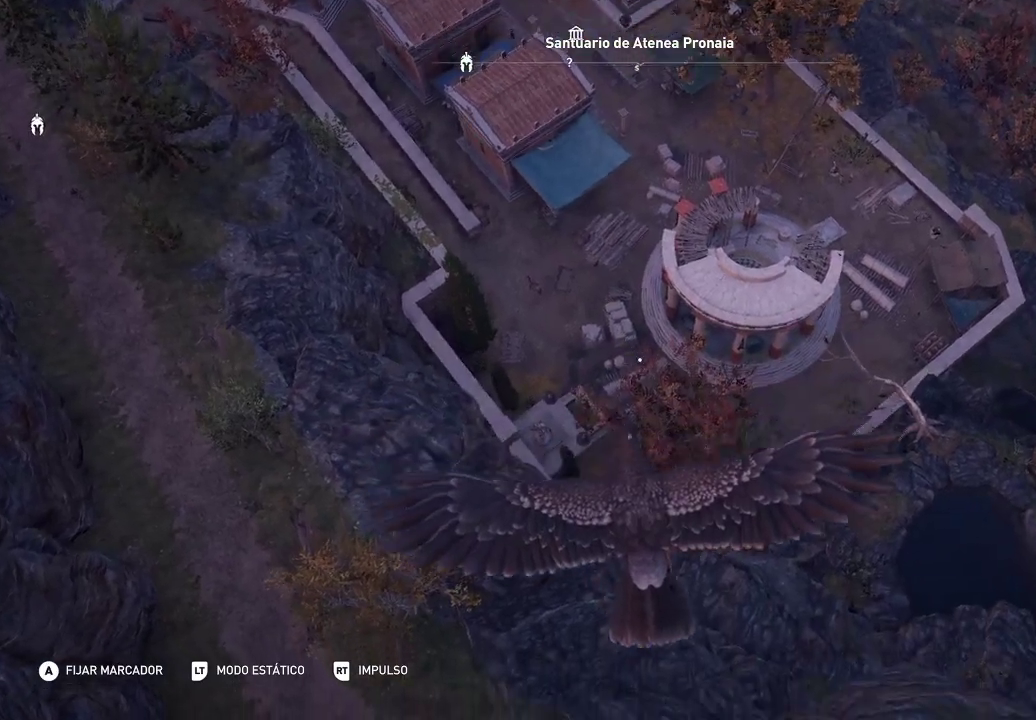
{"buttons": [], "left_stick": "center", "right_stick": "down-right", "events": []}
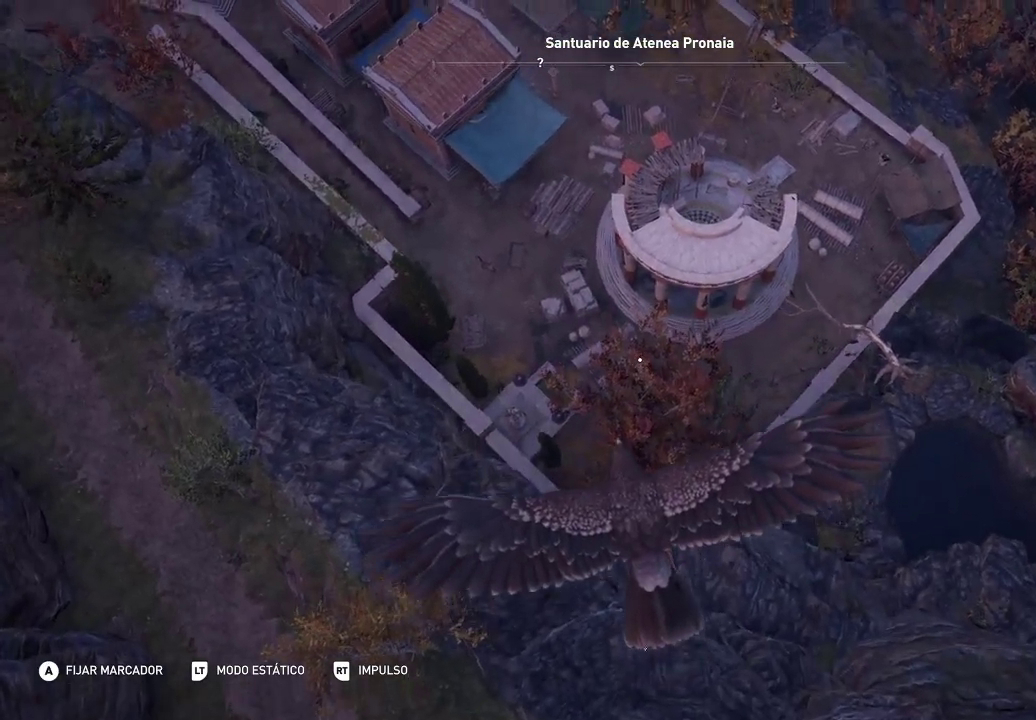
{"buttons": [], "left_stick": "center", "right_stick": "up-left", "events": [[83, "right_stick", "center"], [500, "right_stick", "up-left"]]}
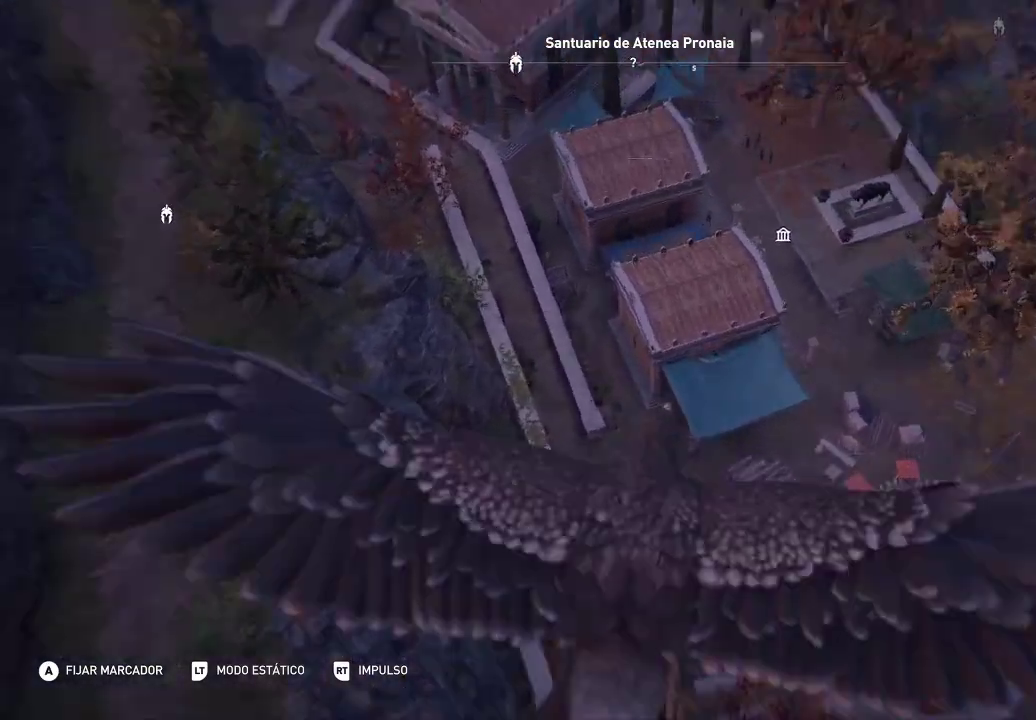
{"buttons": ["L2"], "left_stick": "center", "right_stick": "up", "events": [[100, "L2", "down"], [233, "right_stick", "center"], [467, "right_stick", "up"]]}
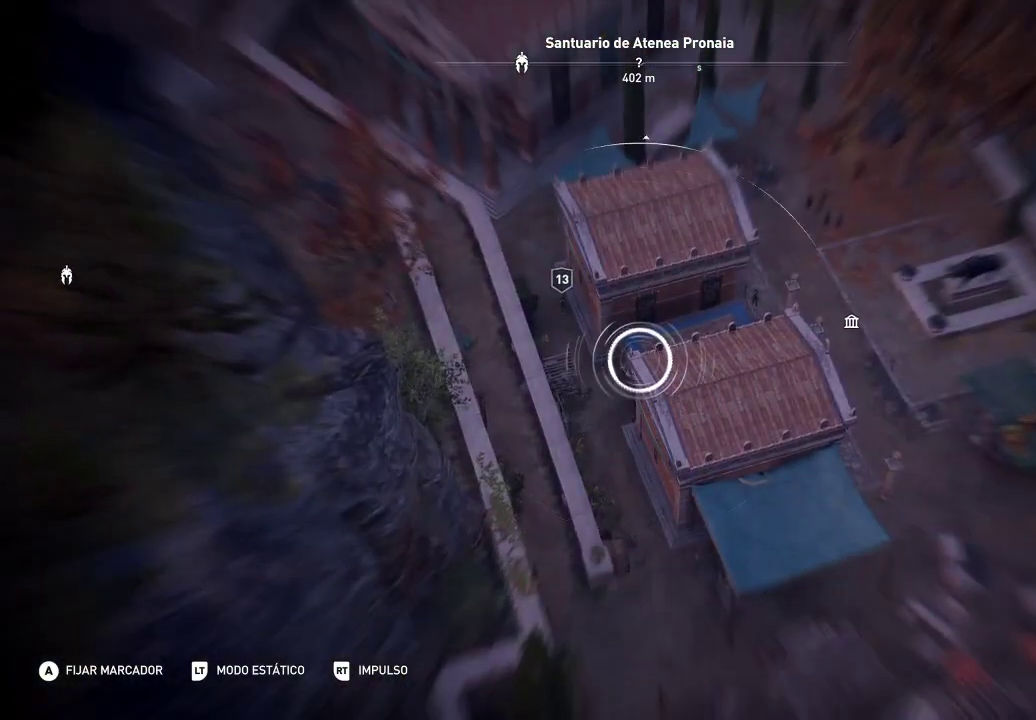
{"buttons": ["L2"], "left_stick": "center", "right_stick": "down-right", "events": [[133, "right_stick", "down-right"]]}
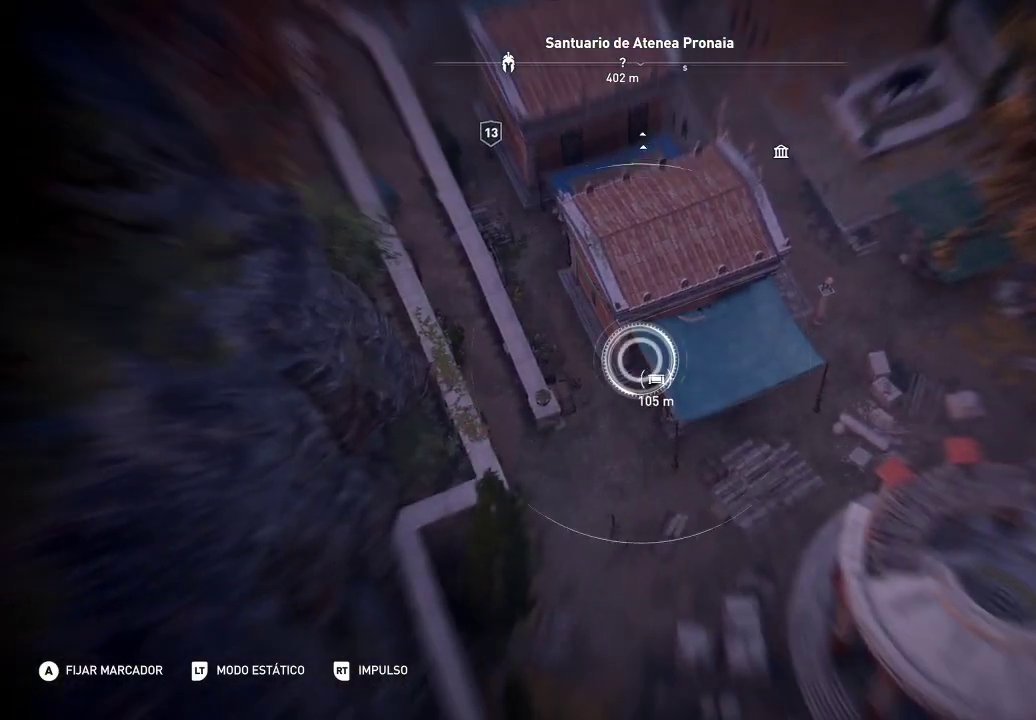
{"buttons": ["L2"], "left_stick": "center", "right_stick": "center", "events": [[17, "right_stick", "center"]]}
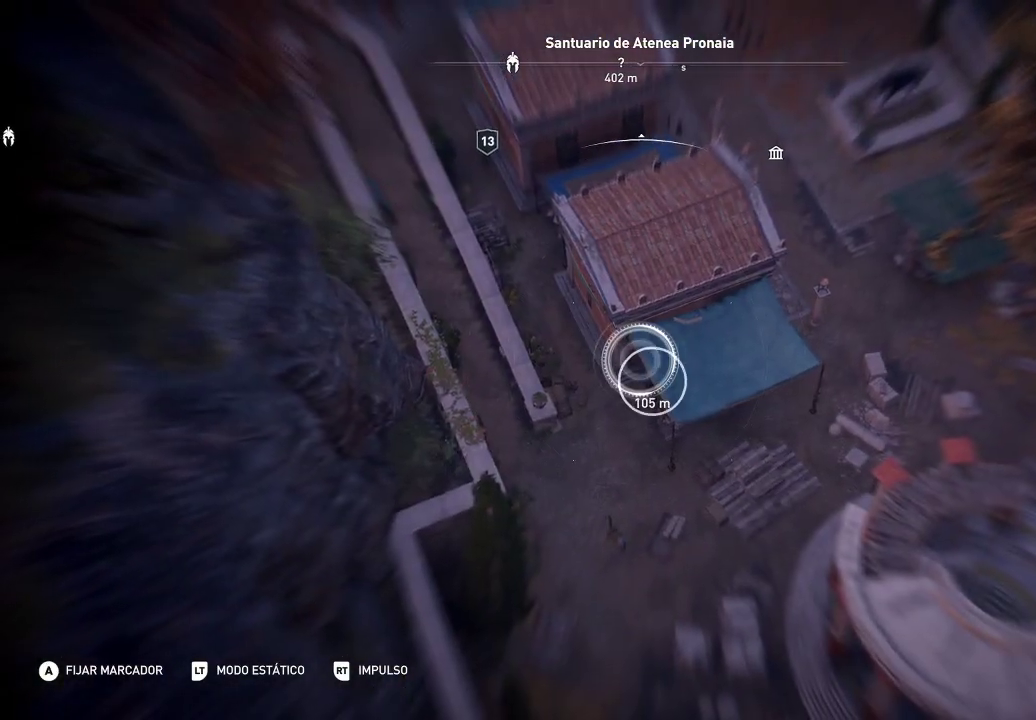
{"buttons": ["L2"], "left_stick": "center", "right_stick": "up-right", "events": [[17, "right_stick", "right"], [217, "right_stick", "up-right"]]}
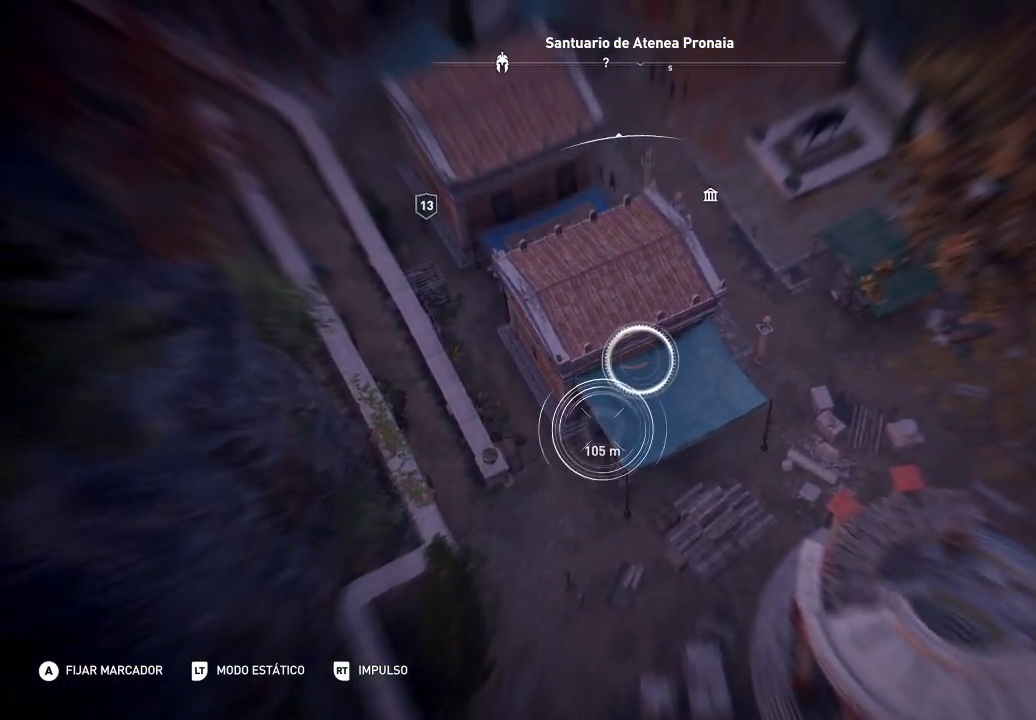
{"buttons": ["L2"], "left_stick": "center", "right_stick": "up-right", "events": []}
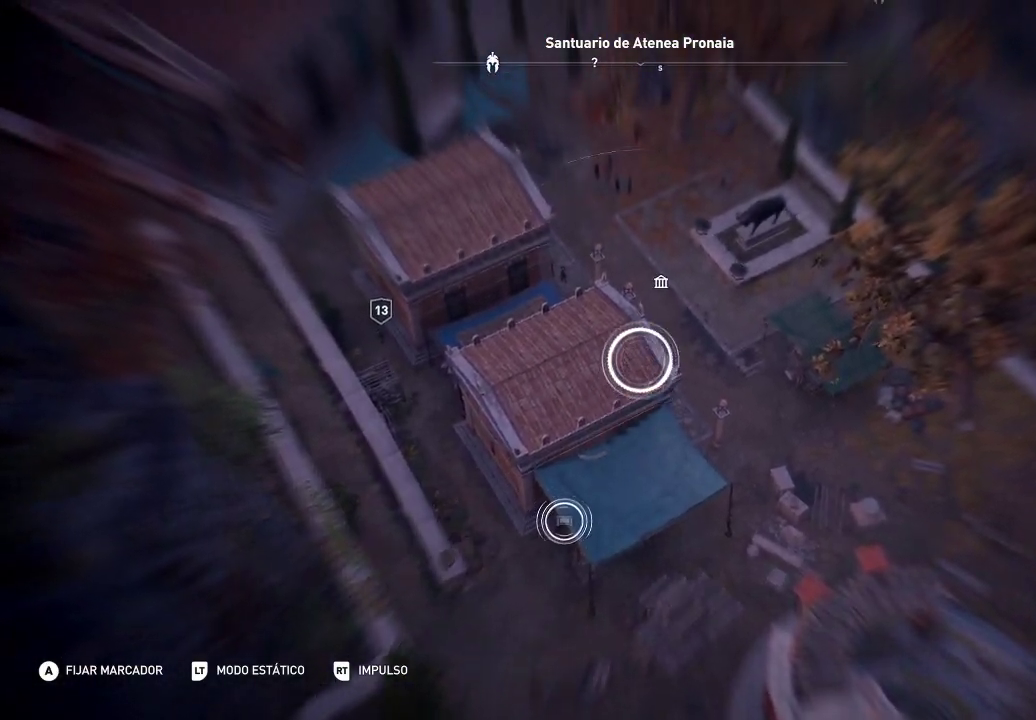
{"buttons": ["L2"], "left_stick": "center", "right_stick": "up-left", "events": [[100, "right_stick", "up-left"]]}
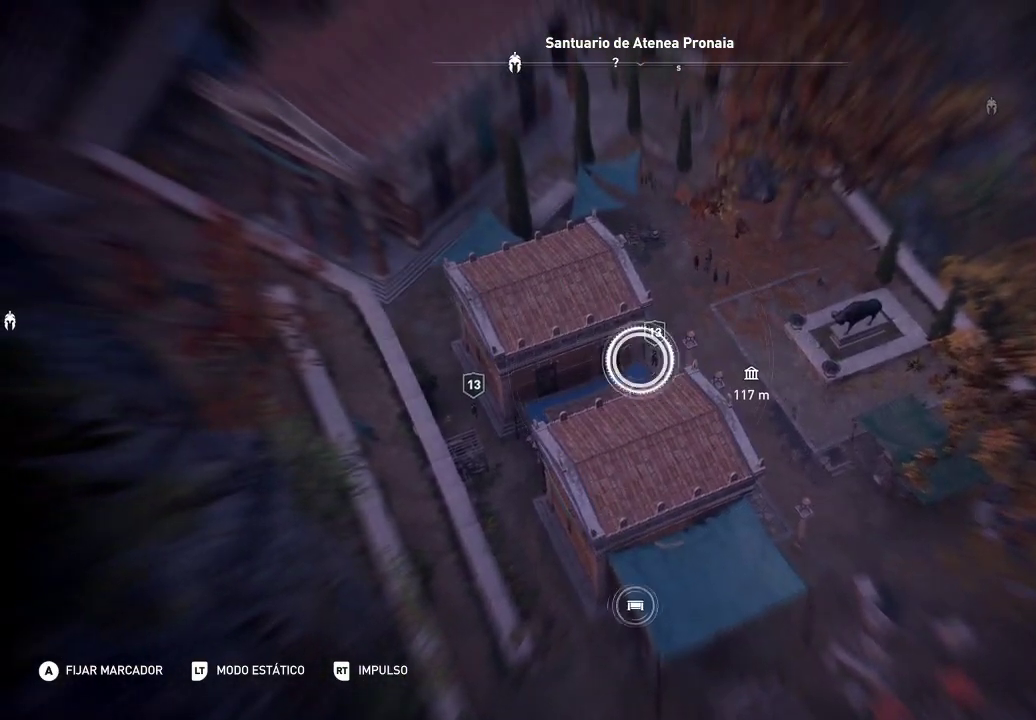
{"buttons": ["L2"], "left_stick": "center", "right_stick": "up-left", "events": []}
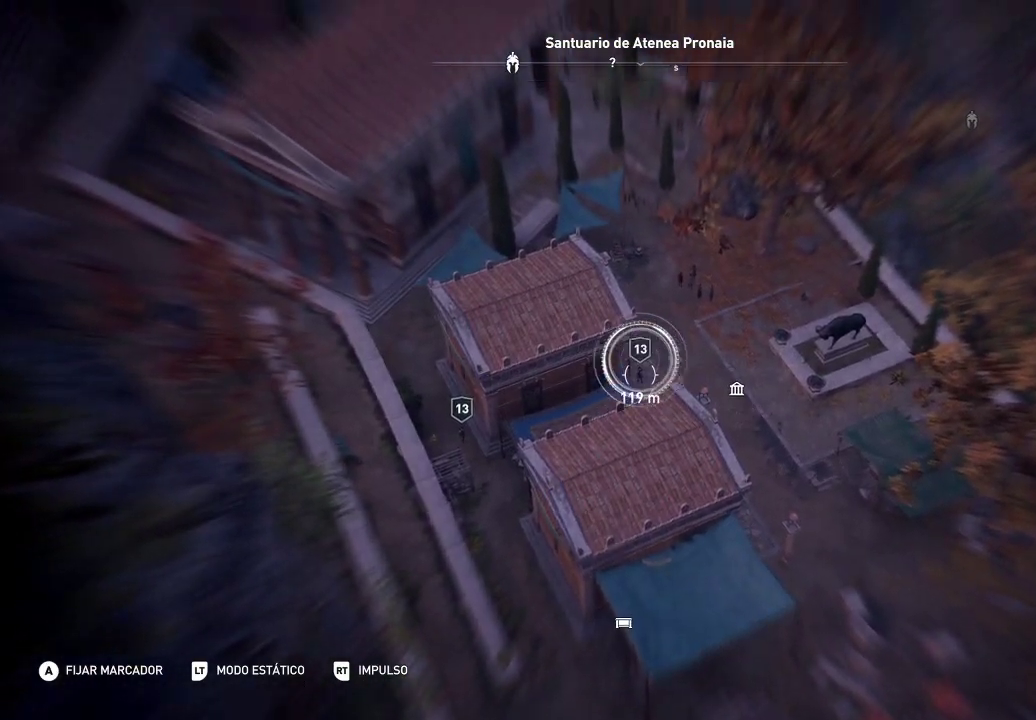
{"buttons": ["L2"], "left_stick": "center", "right_stick": "center", "events": [[183, "right_stick", "center"]]}
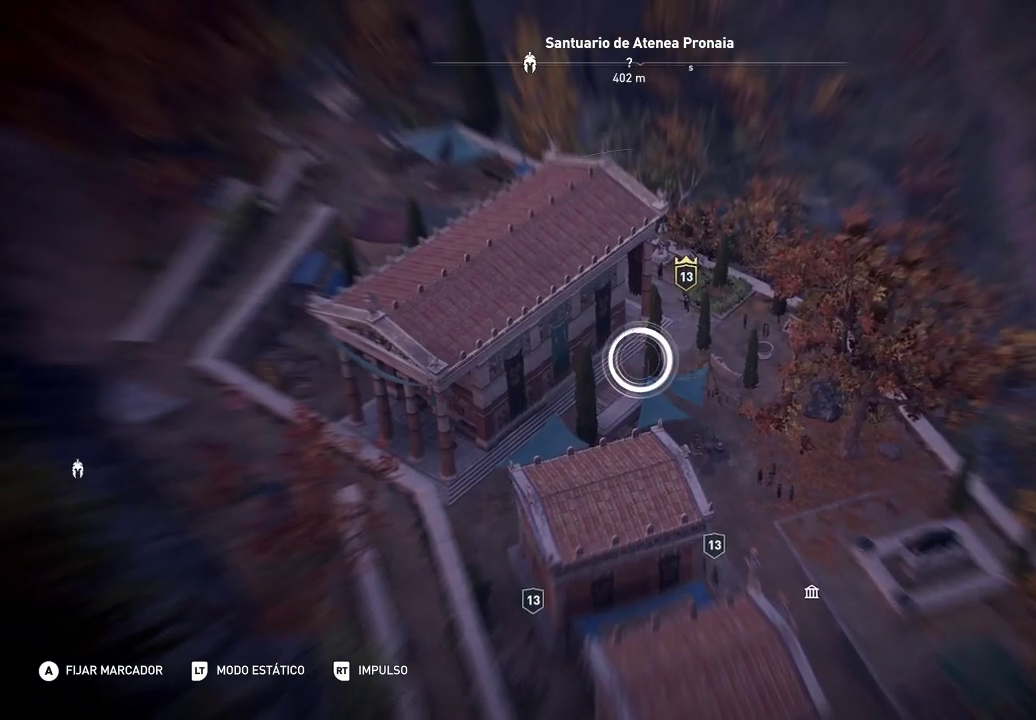
{"buttons": ["L2"], "left_stick": "center", "right_stick": "center", "events": []}
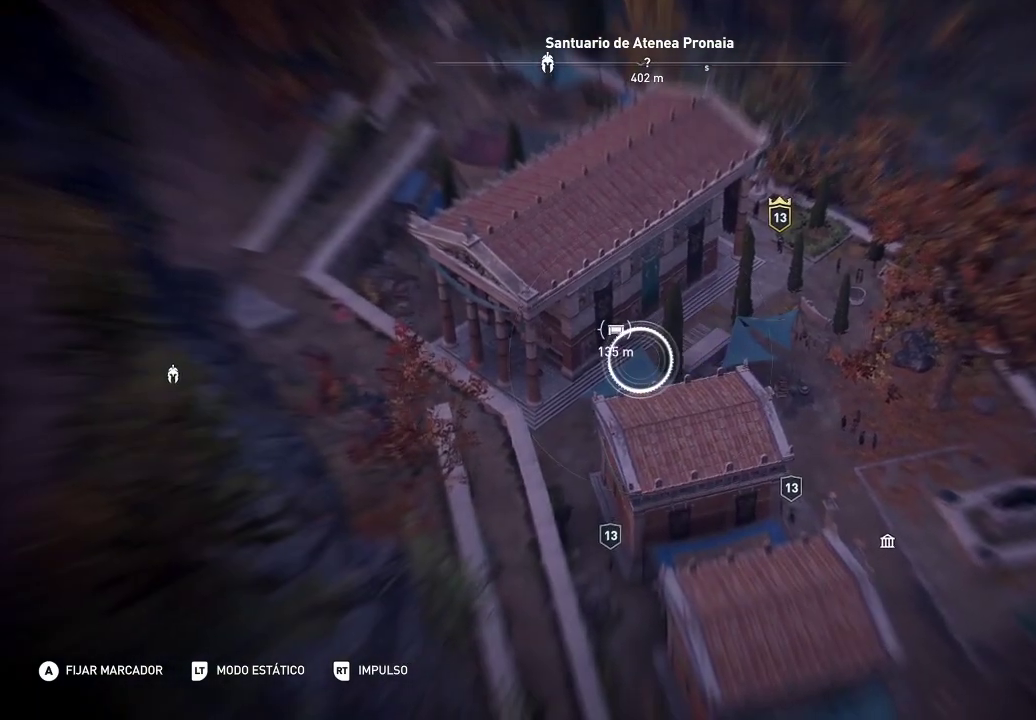
{"buttons": ["L2"], "left_stick": "center", "right_stick": "up", "events": [[450, "right_stick", "up"]]}
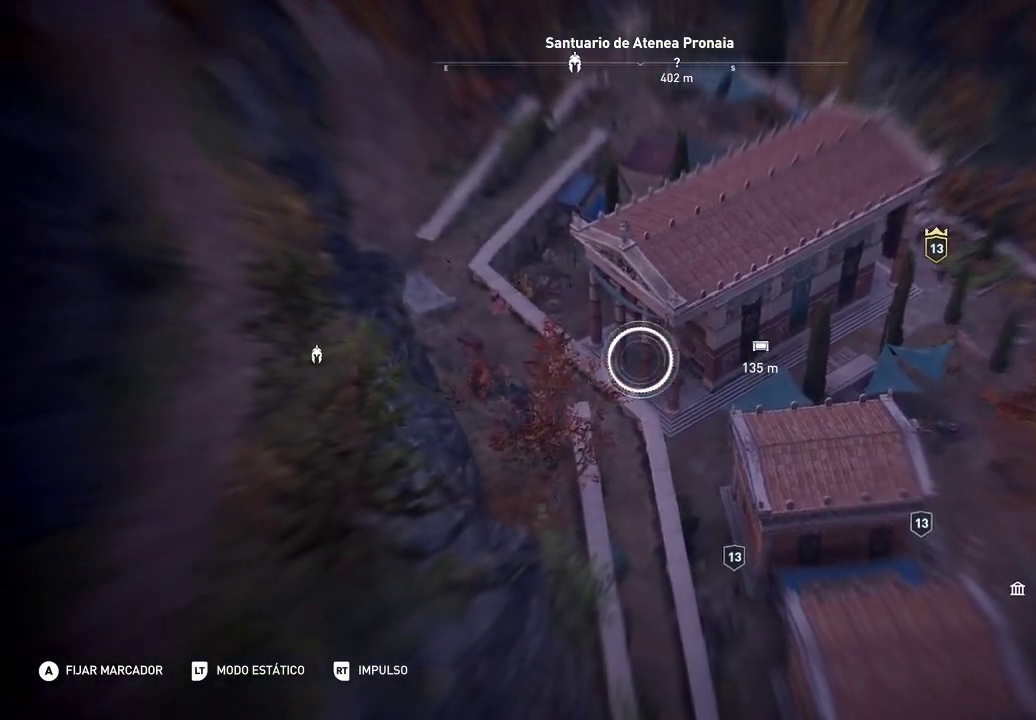
{"buttons": ["L2"], "left_stick": "center", "right_stick": "up-left", "events": [[150, "right_stick", "up-left"]]}
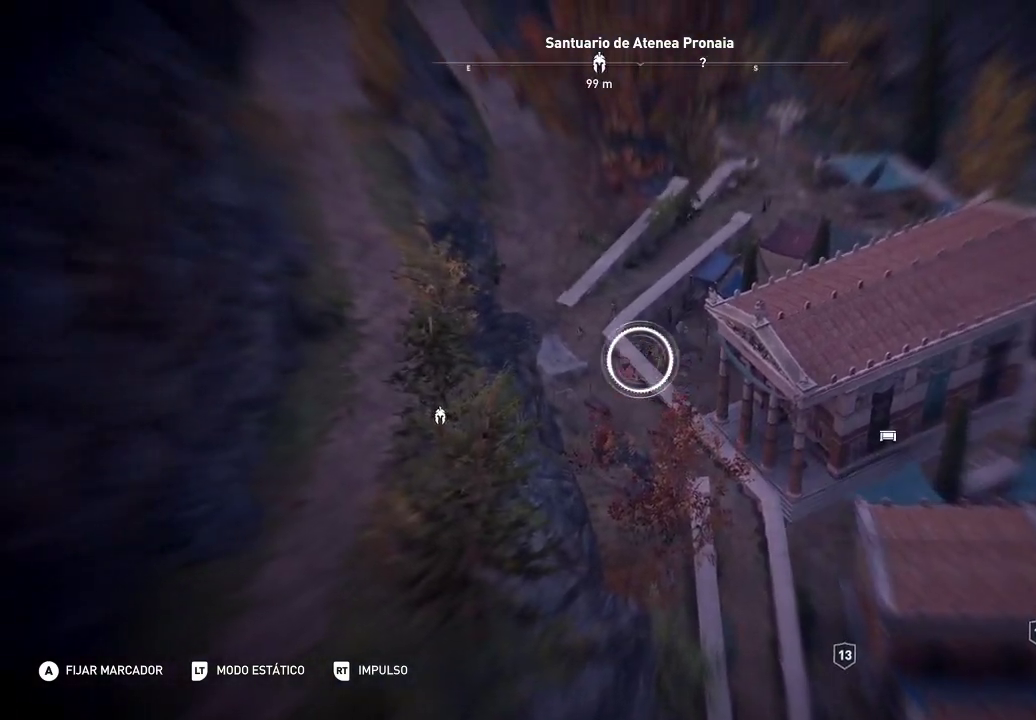
{"buttons": ["L2"], "left_stick": "center", "right_stick": "center", "events": [[283, "right_stick", "up"], [383, "right_stick", "down-left"], [500, "right_stick", "center"]]}
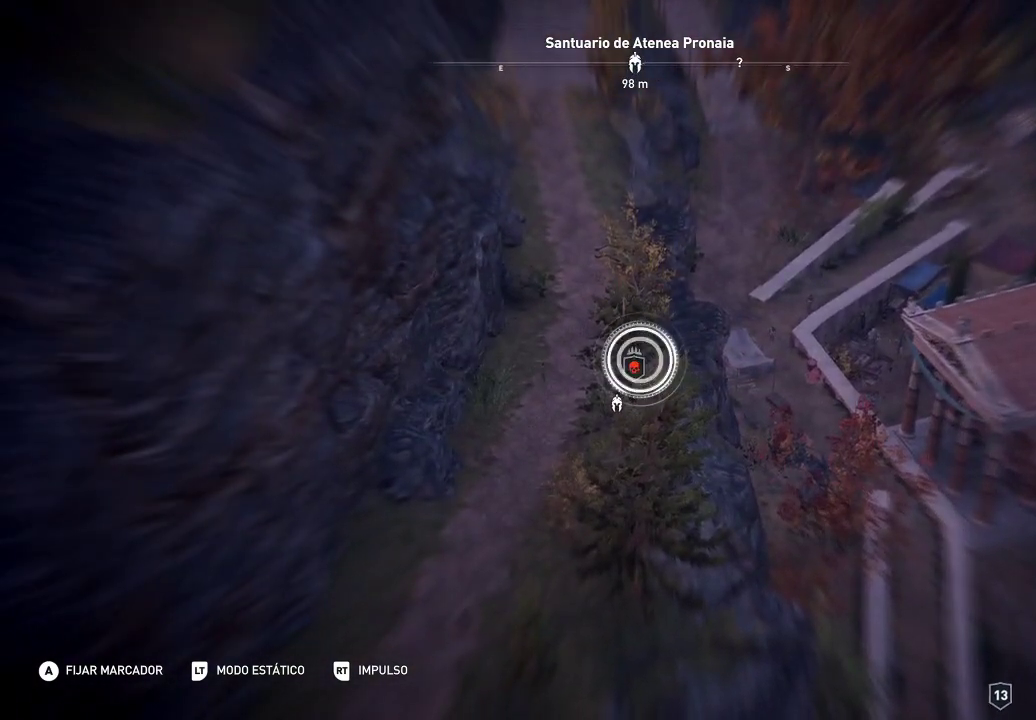
{"buttons": ["L2"], "left_stick": "center", "right_stick": "center", "events": [[50, "right_stick", "down"], [200, "right_stick", "center"]]}
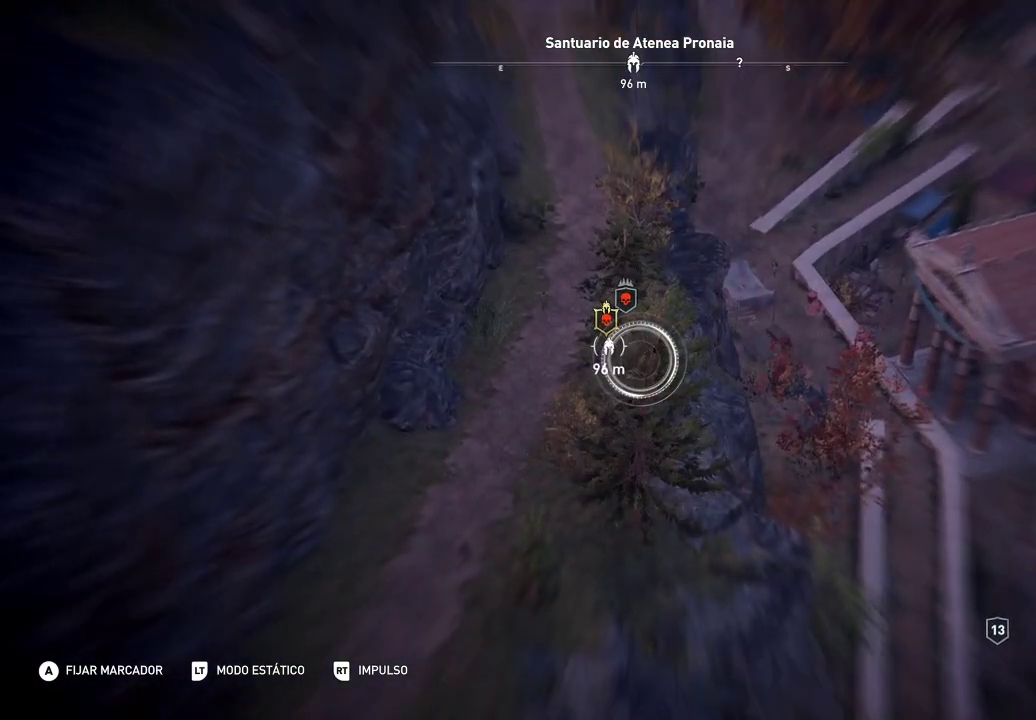
{"buttons": ["L2"], "left_stick": "center", "right_stick": "center", "events": []}
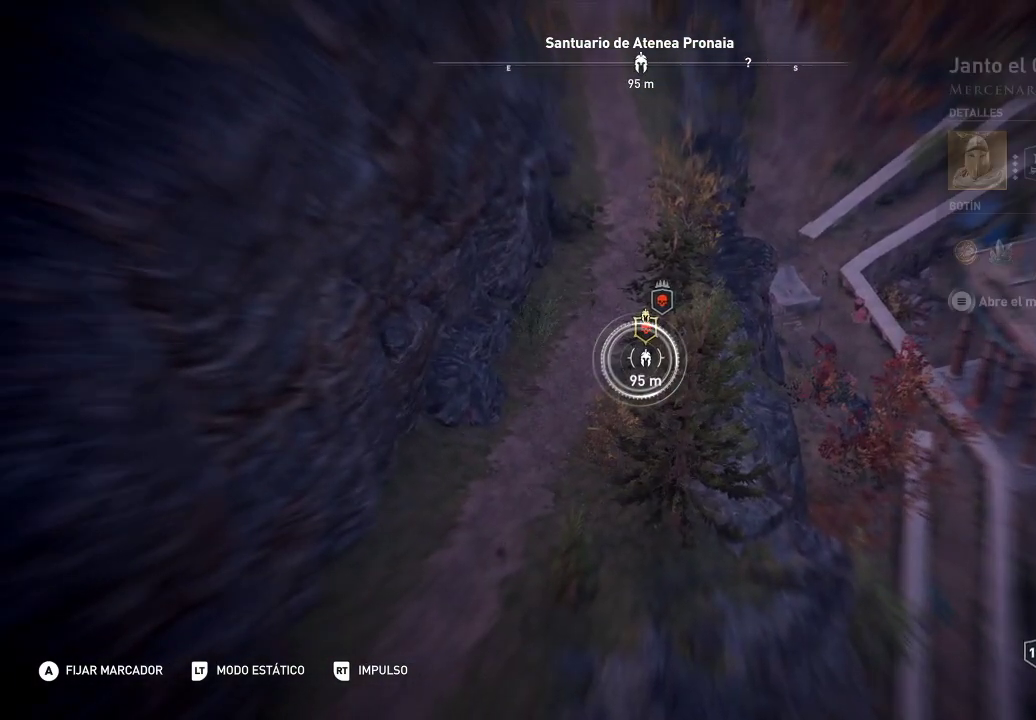
{"buttons": ["L2"], "left_stick": "center", "right_stick": "center", "events": []}
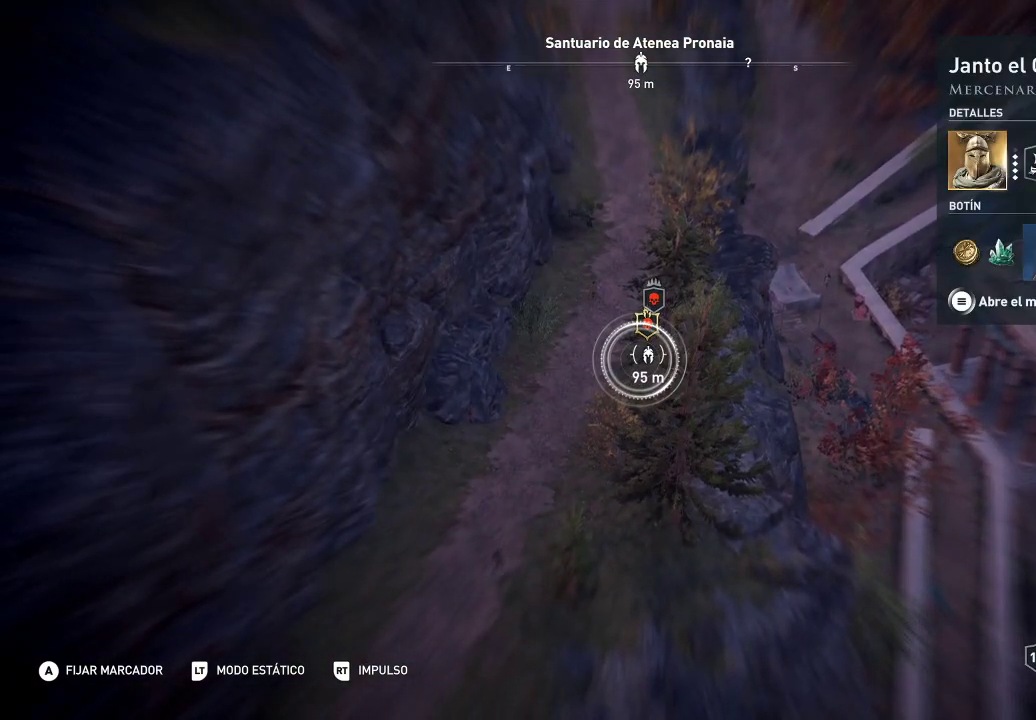
{"buttons": ["L2"], "left_stick": "center", "right_stick": "center", "events": []}
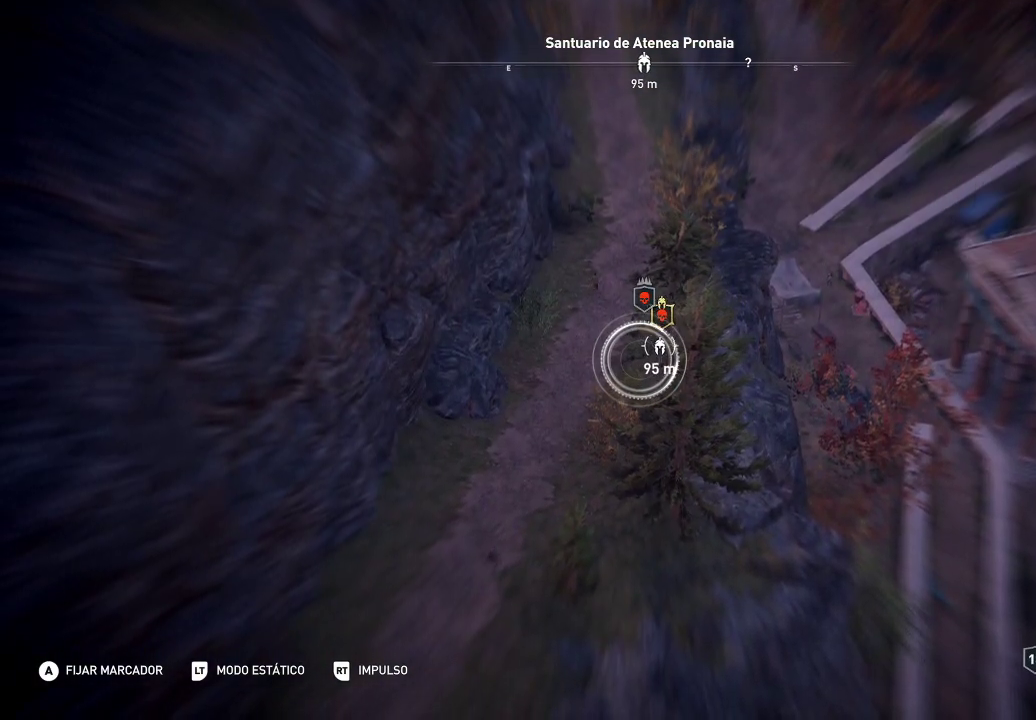
{"buttons": ["L2"], "left_stick": "center", "right_stick": "center", "events": []}
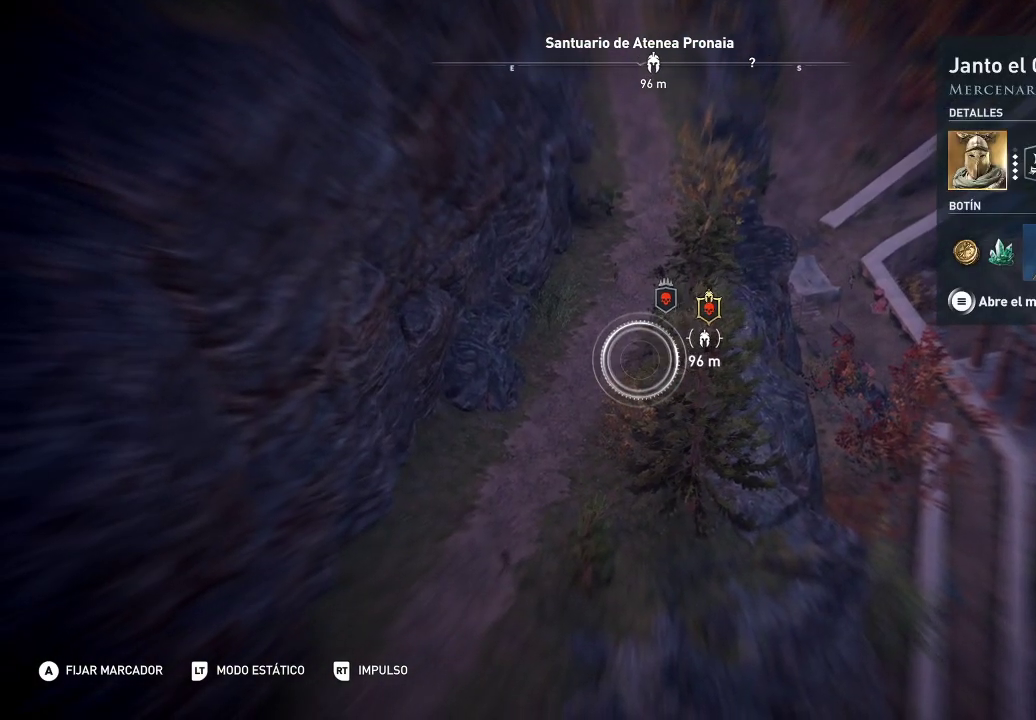
{"buttons": ["L2"], "left_stick": "center", "right_stick": "center", "events": []}
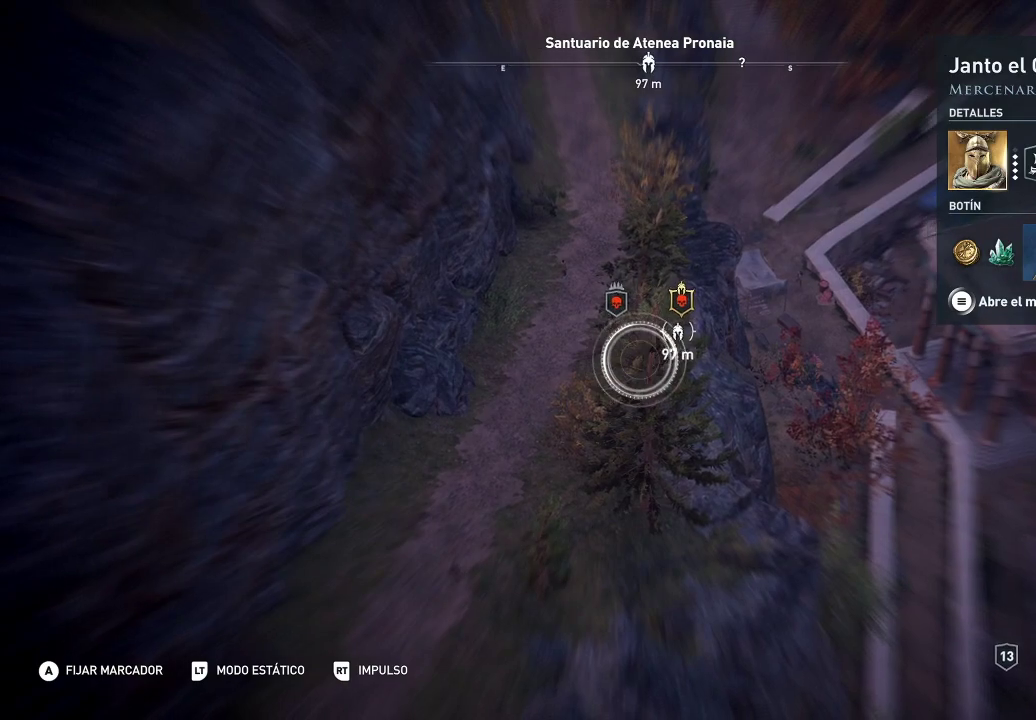
{"buttons": ["L2"], "left_stick": "center", "right_stick": "center", "events": []}